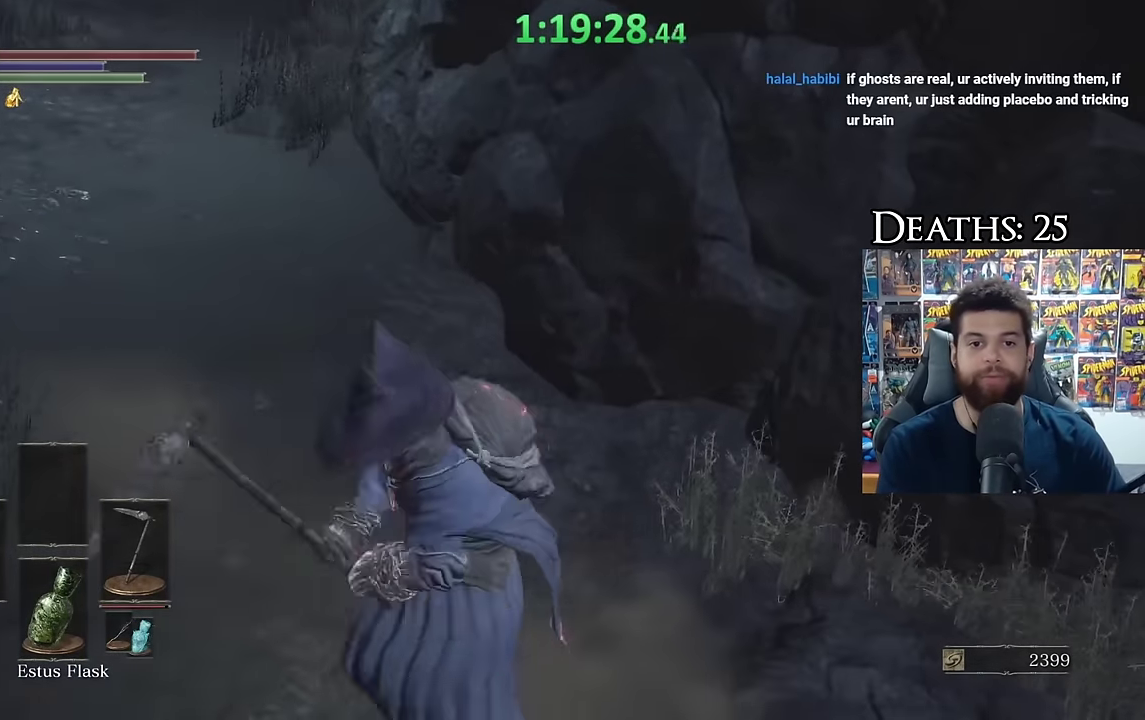
Gameplay with a controller (Xbox layout); each line is a JSON object with the inputs held at the frame after it. "events" lists button and stick changes between this image and that frame as [ms after this image, input, new state], when the widget could be followed in between.
{"buttons": ["B"], "left_stick": "left", "right_stick": "right", "events": [[350, "left_stick", "left"]]}
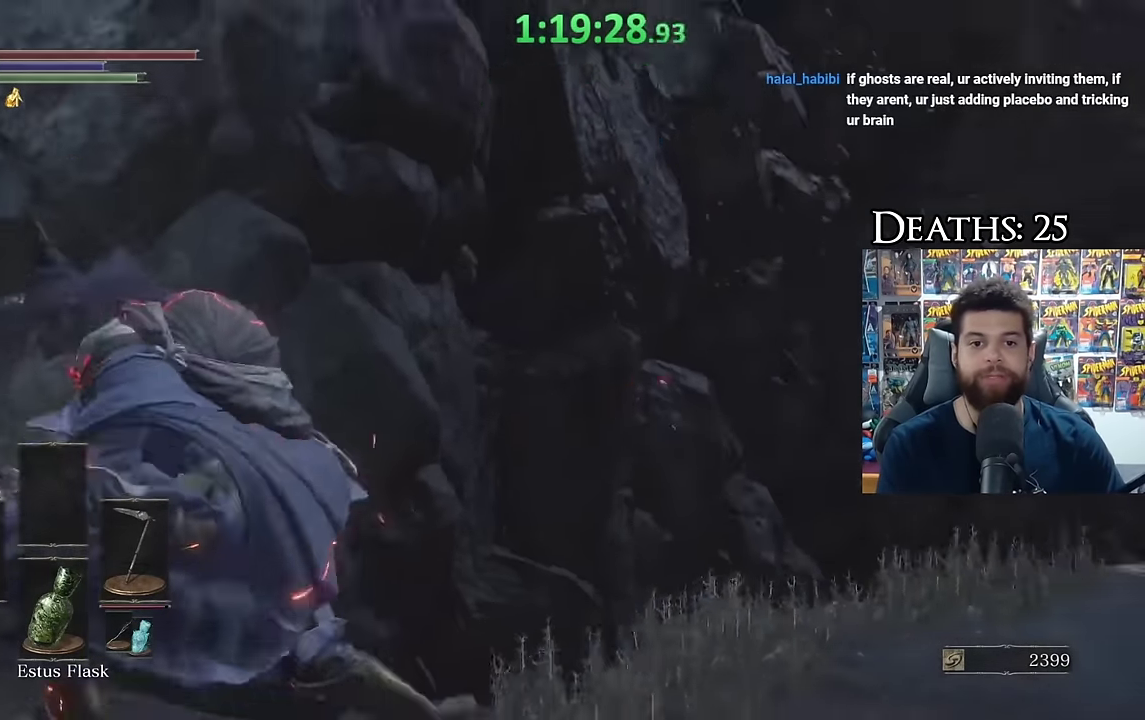
{"buttons": ["B"], "left_stick": "right", "right_stick": "center", "events": [[33, "left_stick", "down-left"], [83, "B", "up"], [83, "left_stick", "up-right"], [83, "right_stick", "down"], [166, "left_stick", "right"], [283, "right_stick", "center"], [383, "B", "down"]]}
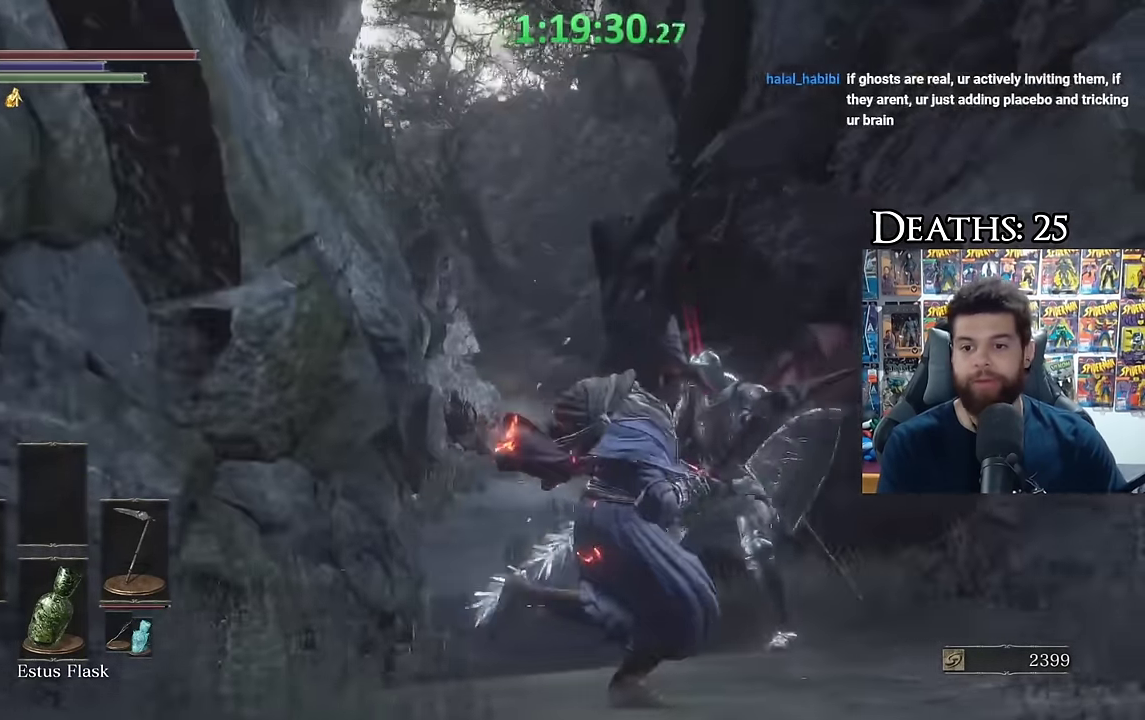
{"buttons": ["B"], "left_stick": "up-right", "right_stick": "center", "events": [[33, "left_stick", "up-right"]]}
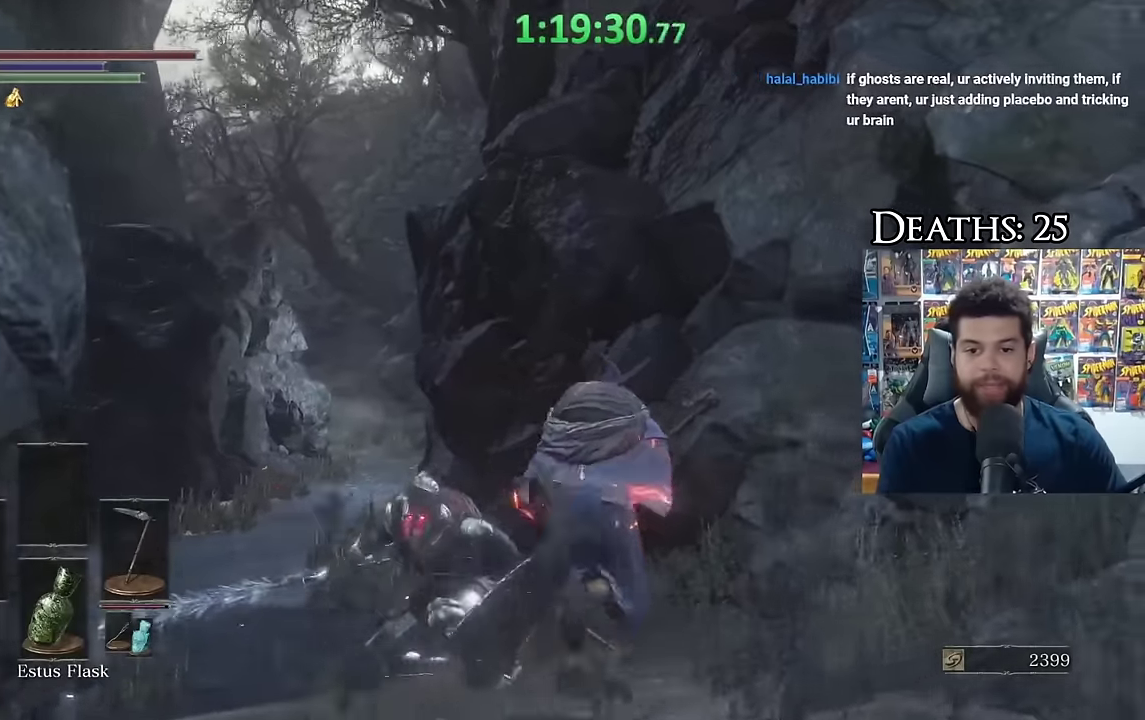
{"buttons": [], "left_stick": "down", "right_stick": "center", "events": [[50, "left_stick", "up"], [234, "B", "up"], [317, "left_stick", "left"], [417, "left_stick", "down-left"], [484, "left_stick", "down"]]}
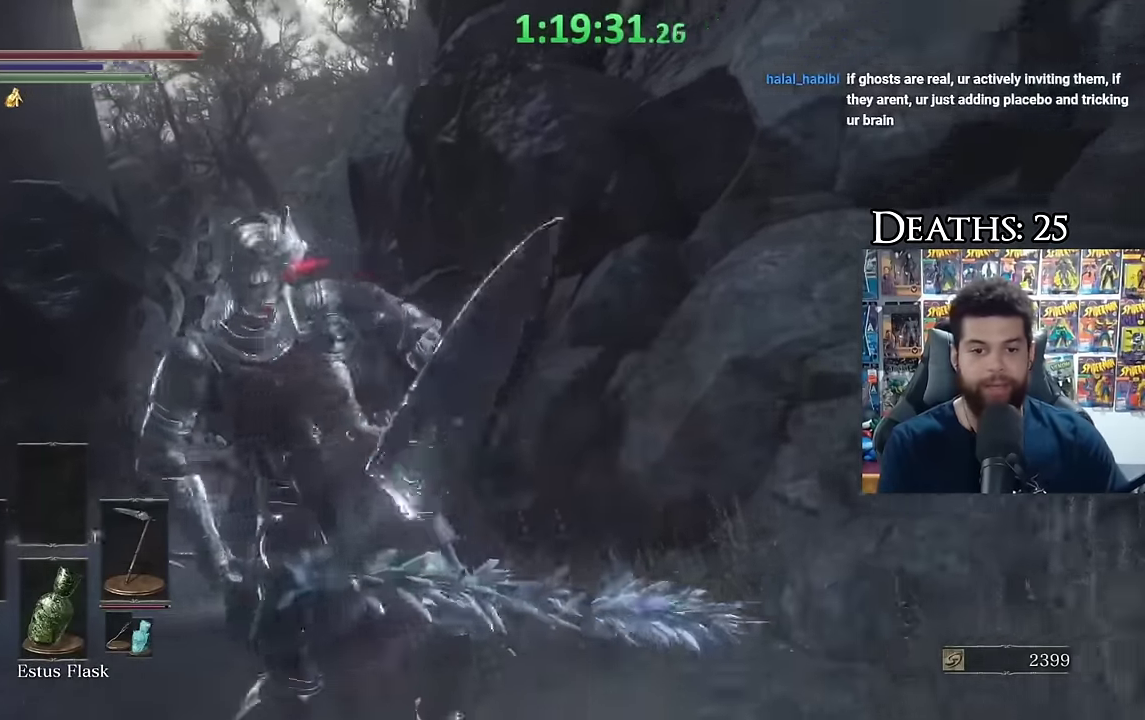
{"buttons": ["B"], "left_stick": "left", "right_stick": "center", "events": [[17, "R1", "down"], [17, "right_stick", "down"], [117, "R1", "up"], [150, "right_stick", "center"], [267, "left_stick", "down-left"], [434, "B", "down"], [434, "left_stick", "left"]]}
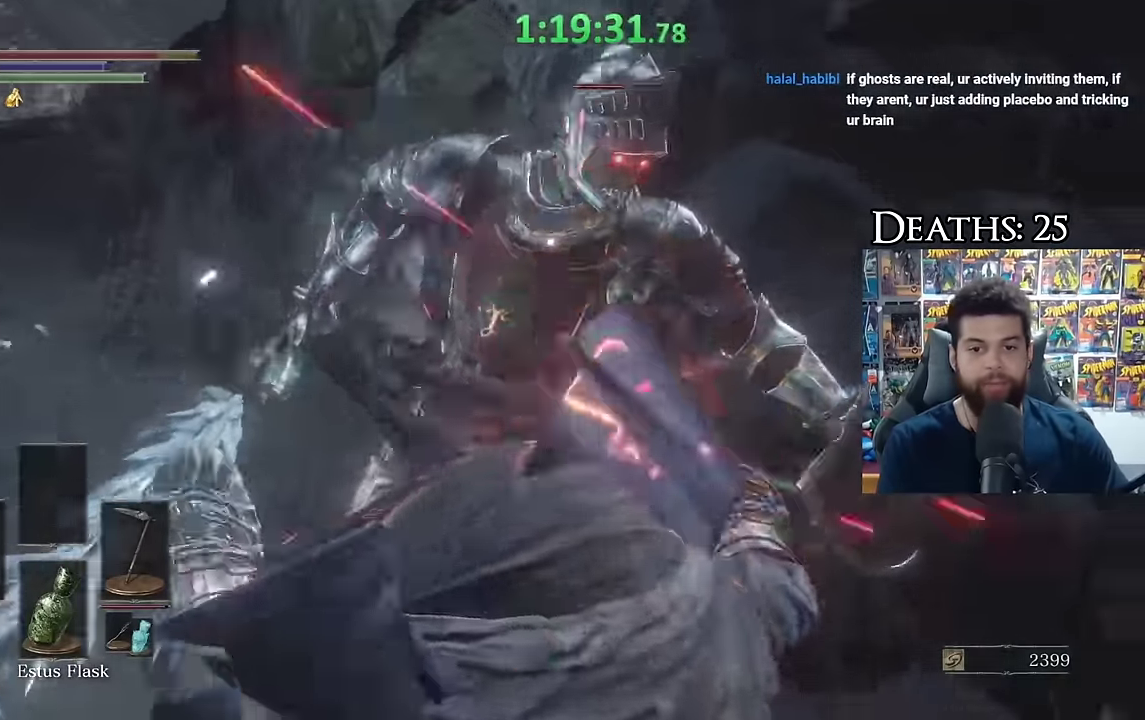
{"buttons": ["B"], "left_stick": "down-right", "right_stick": "center", "events": [[17, "B", "up"], [100, "left_stick", "center"], [184, "left_stick", "right"], [200, "B", "down"], [250, "left_stick", "down-right"], [267, "B", "up"], [350, "B", "down"], [434, "B", "up"], [500, "B", "down"]]}
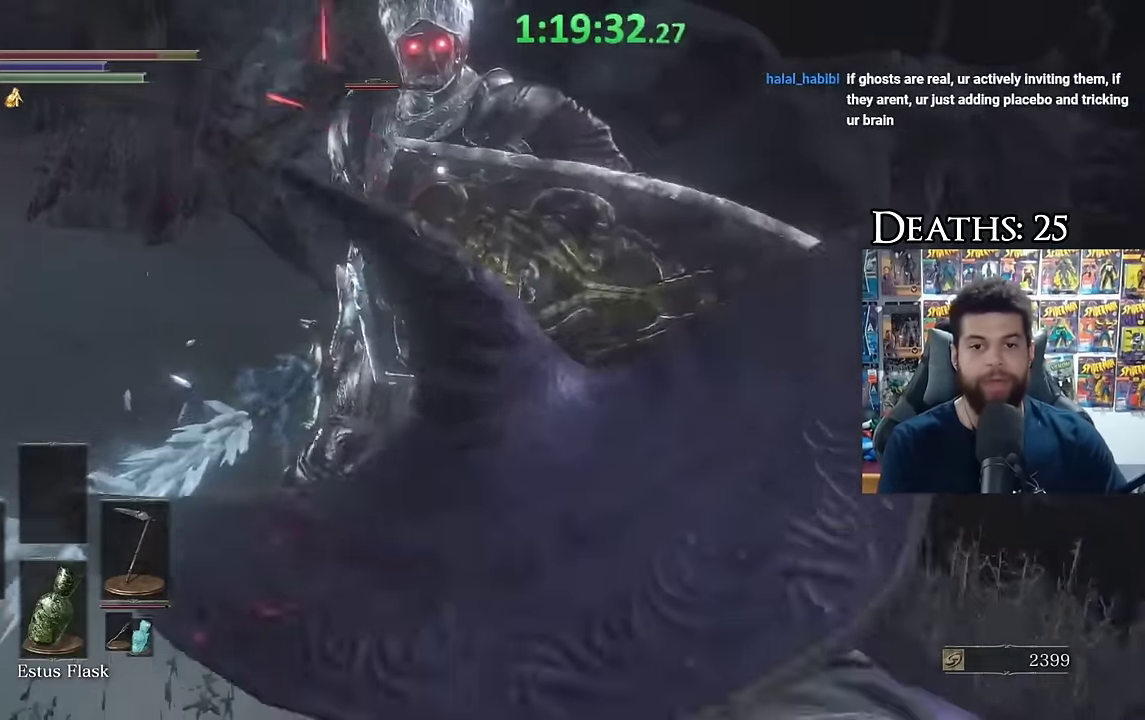
{"buttons": ["R3"], "left_stick": "down-right", "right_stick": "down-left", "events": [[84, "B", "up"], [167, "B", "down"], [250, "B", "up"], [317, "B", "down"], [400, "B", "up"], [484, "right_stick", "down-left"], [500, "R3", "down"]]}
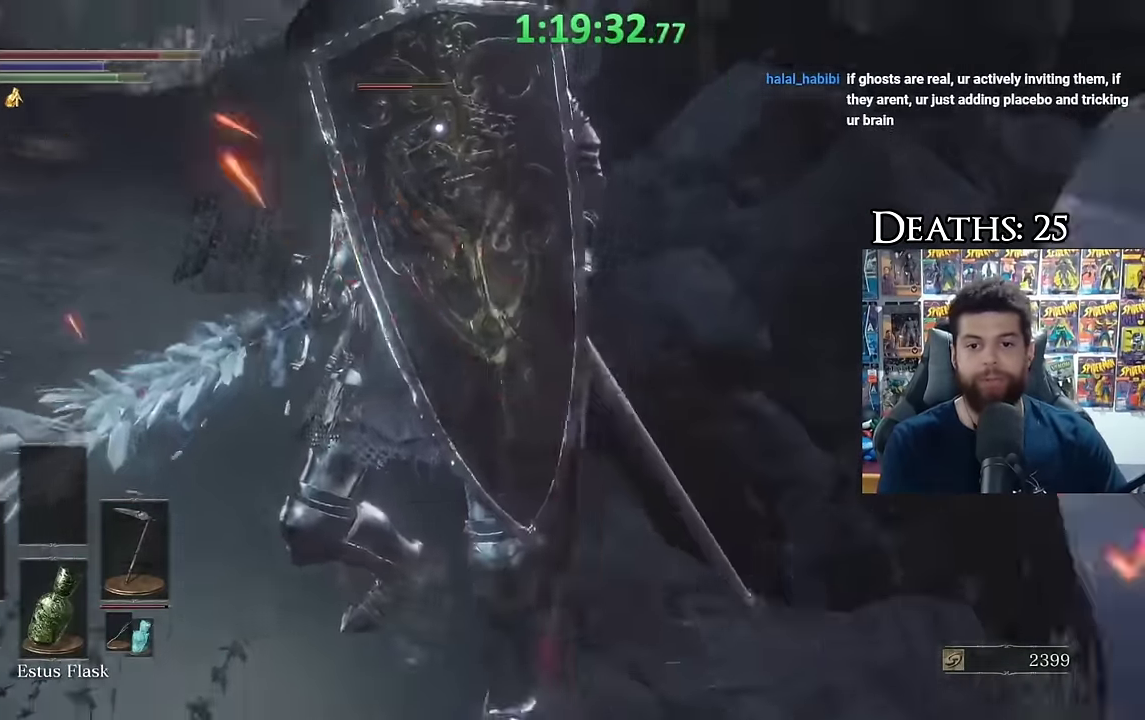
{"buttons": [], "left_stick": "down-right", "right_stick": "left", "events": [[100, "right_stick", "down-right"], [134, "R3", "up"], [167, "right_stick", "center"], [384, "right_stick", "left"]]}
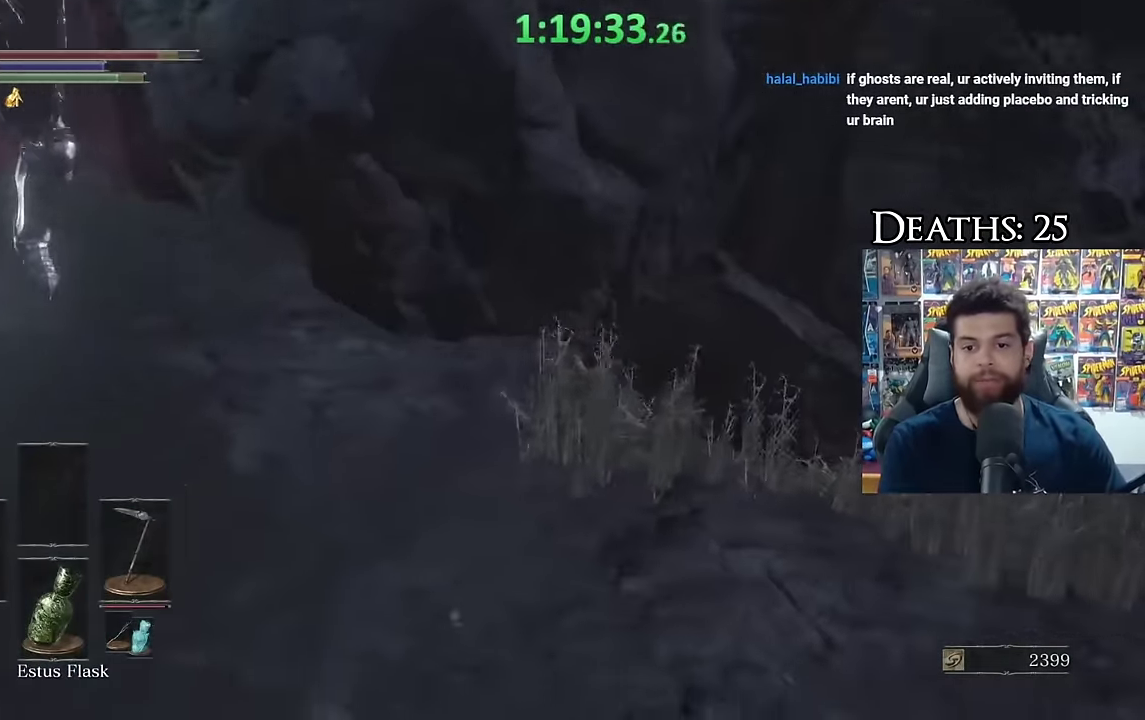
{"buttons": ["B"], "left_stick": "down-right", "right_stick": "center", "events": [[317, "right_stick", "center"], [383, "B", "down"]]}
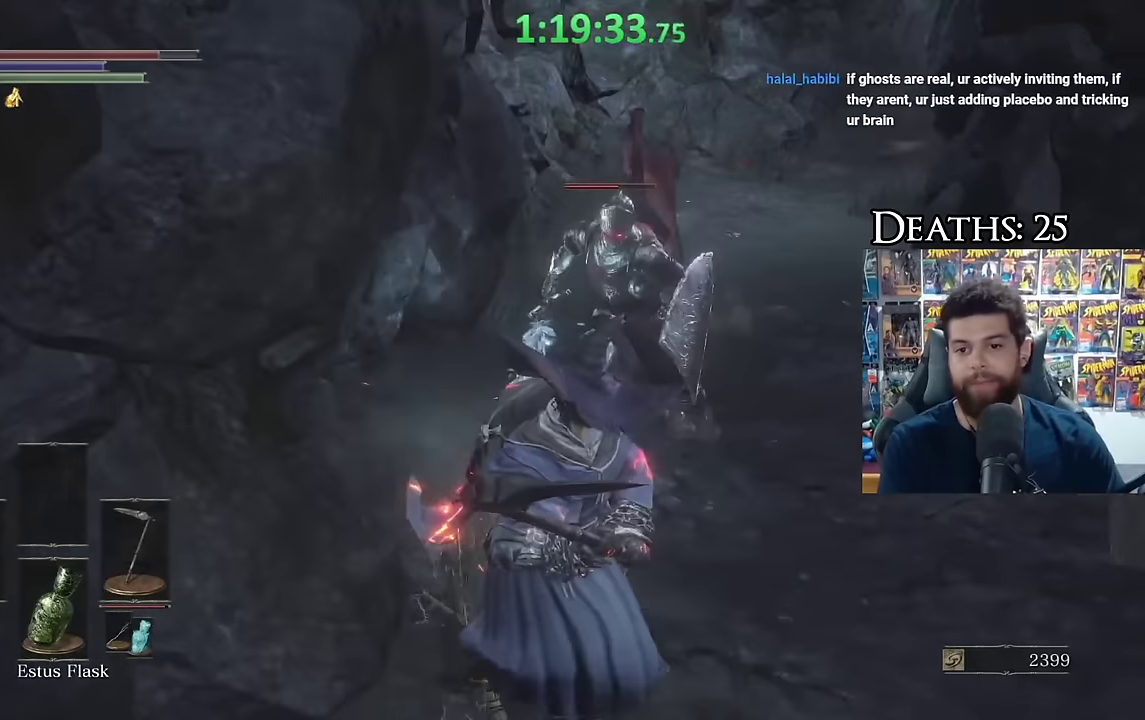
{"buttons": [], "left_stick": "down", "right_stick": "center", "events": [[117, "left_stick", "down"], [183, "B", "up"], [250, "B", "down"], [250, "left_stick", "down-right"], [317, "B", "up"], [350, "left_stick", "down"]]}
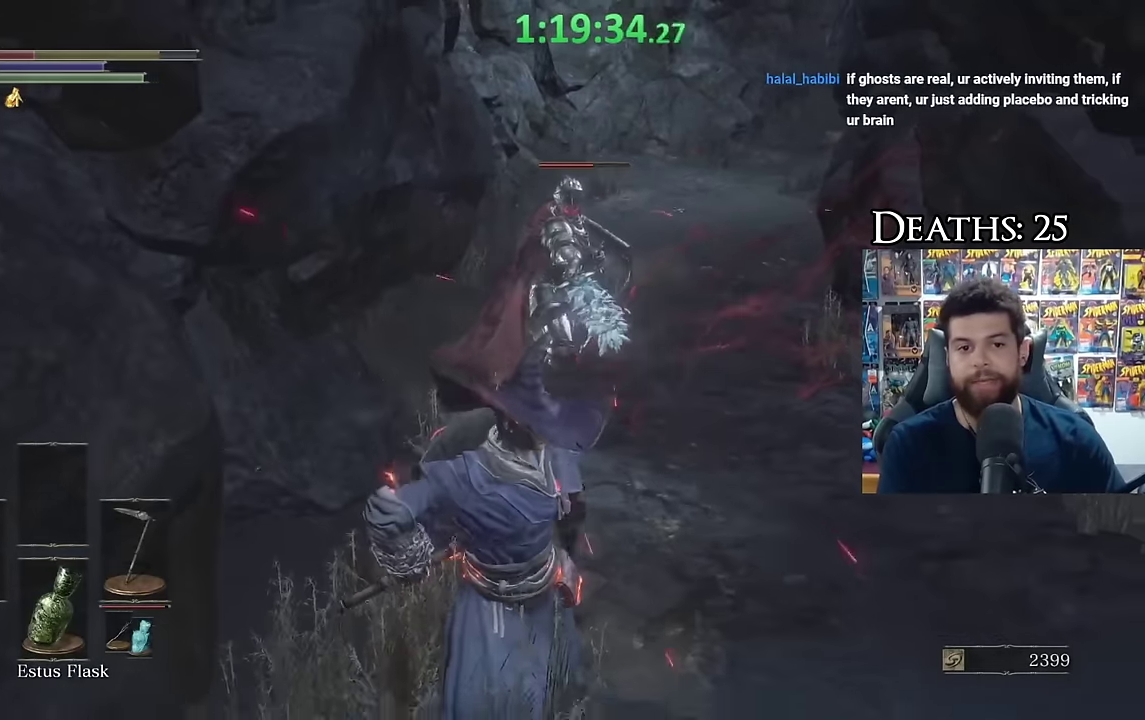
{"buttons": [], "left_stick": "down", "right_stick": "center", "events": [[117, "B", "down"], [183, "B", "up"], [250, "B", "down"], [333, "B", "up"], [417, "B", "down"], [500, "B", "up"]]}
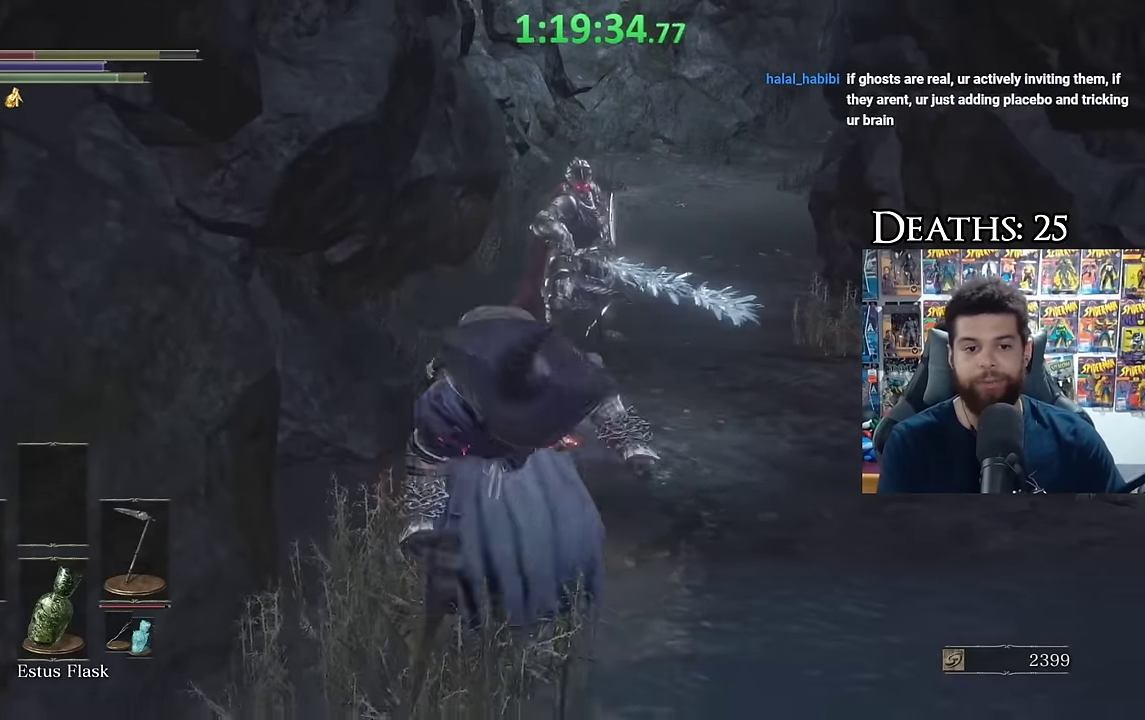
{"buttons": [], "left_stick": "center", "right_stick": "center", "events": [[50, "right_stick", "down-left"], [183, "right_stick", "center"], [300, "left_stick", "center"]]}
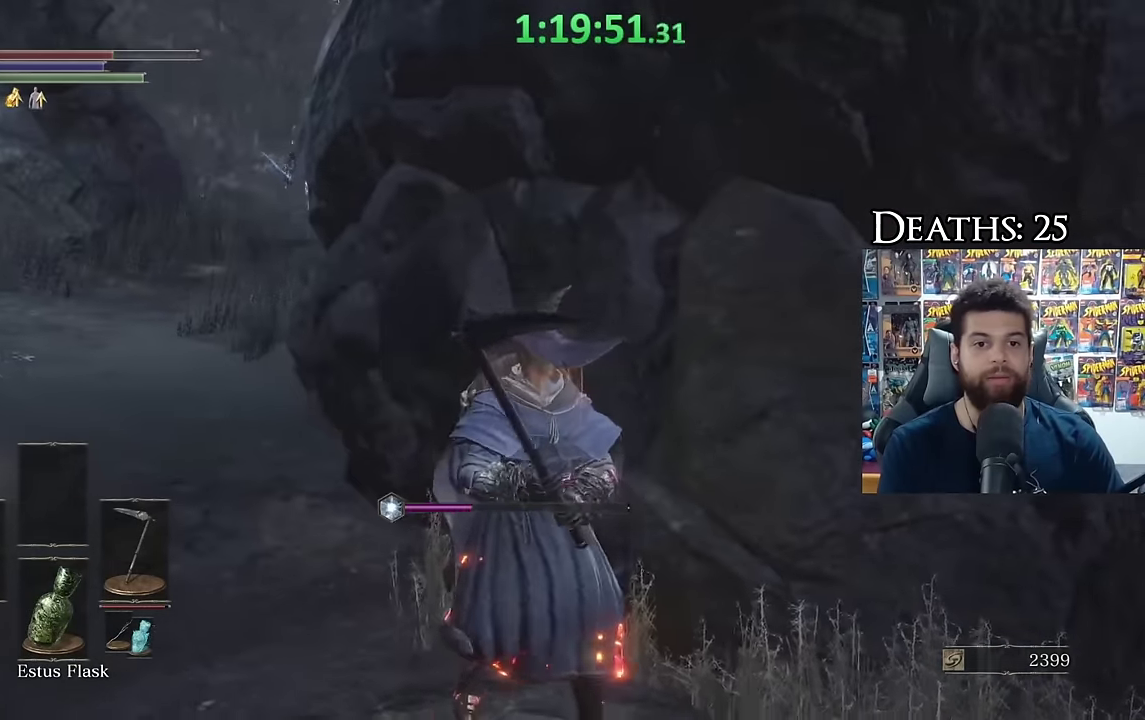
{"buttons": [], "left_stick": "left", "right_stick": "down", "events": [[283, "left_stick", "left"], [483, "right_stick", "down"]]}
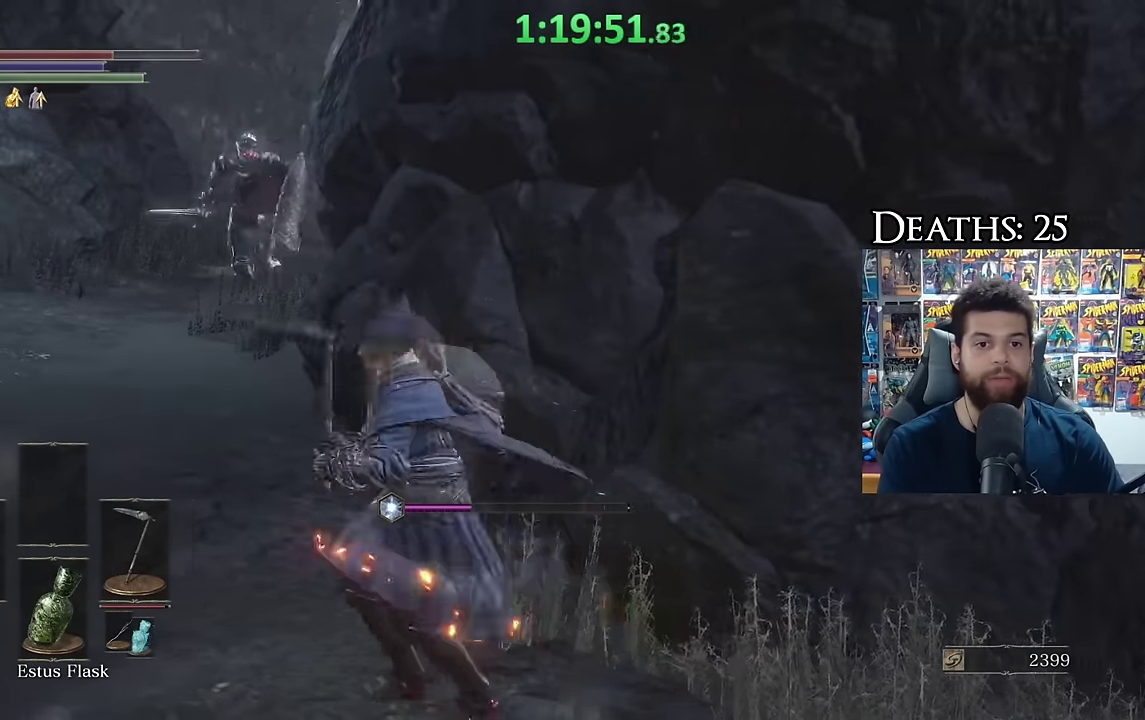
{"buttons": [], "left_stick": "down", "right_stick": "center", "events": [[33, "left_stick", "down-left"], [83, "right_stick", "center"], [417, "left_stick", "down"]]}
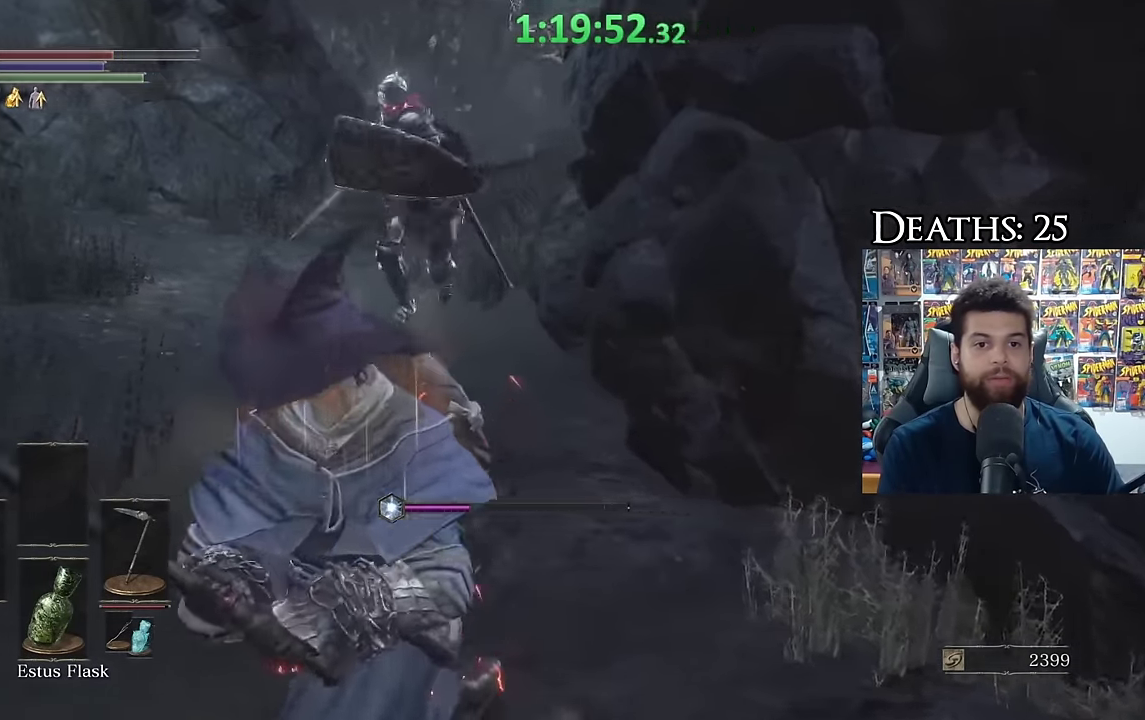
{"buttons": [], "left_stick": "up-right", "right_stick": "center", "events": [[150, "left_stick", "down-right"], [217, "left_stick", "up-right"], [267, "B", "down"], [300, "left_stick", "up"], [350, "B", "up"], [383, "left_stick", "up-right"]]}
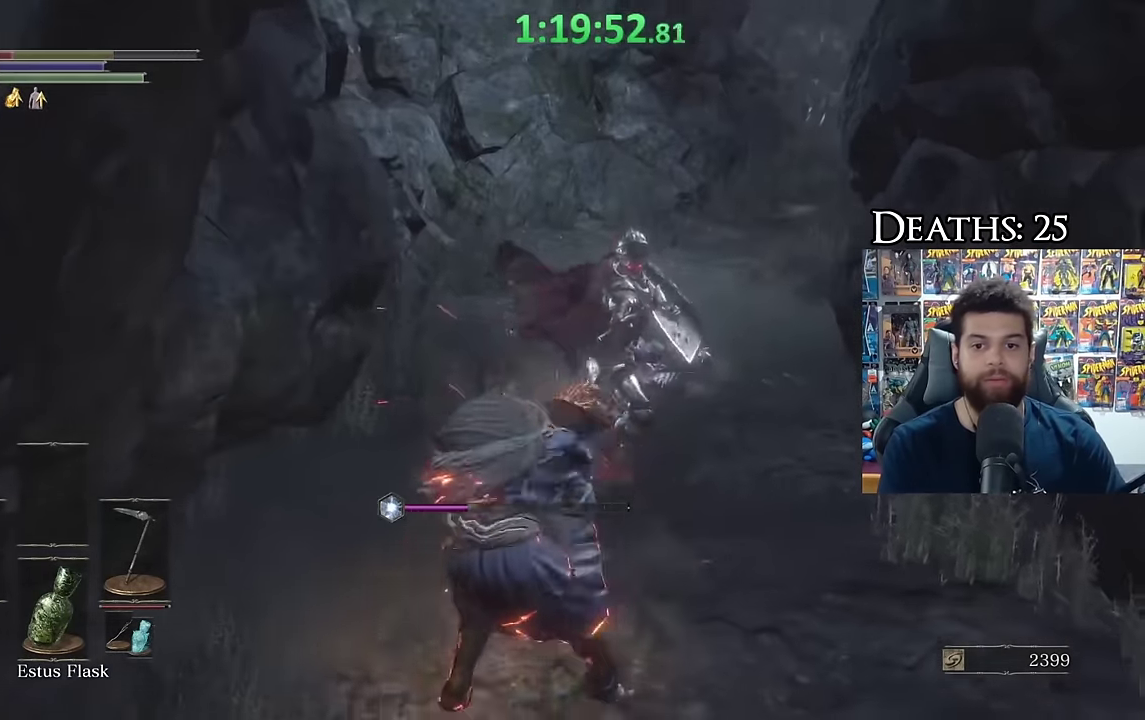
{"buttons": ["B"], "left_stick": "down-right", "right_stick": "center", "events": [[183, "B", "down"], [250, "B", "up"], [383, "left_stick", "right"], [450, "B", "down"], [450, "left_stick", "down-right"]]}
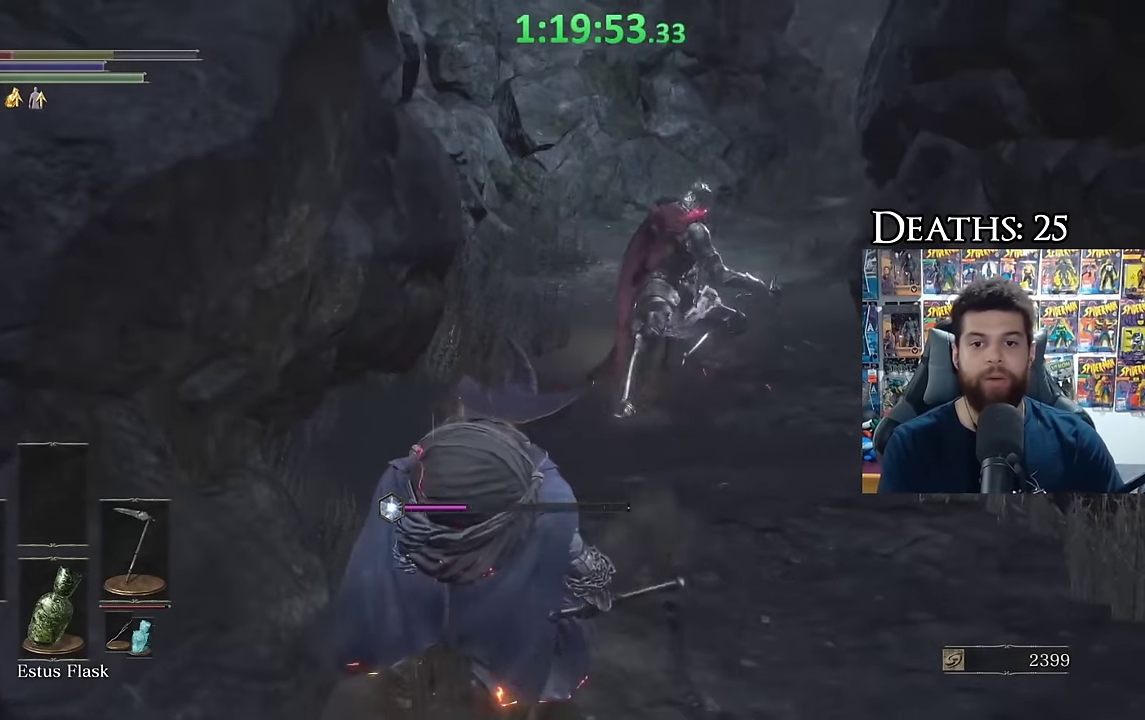
{"buttons": [], "left_stick": "down", "right_stick": "center", "events": [[33, "left_stick", "down"], [100, "B", "up"], [167, "B", "down"], [267, "B", "up"]]}
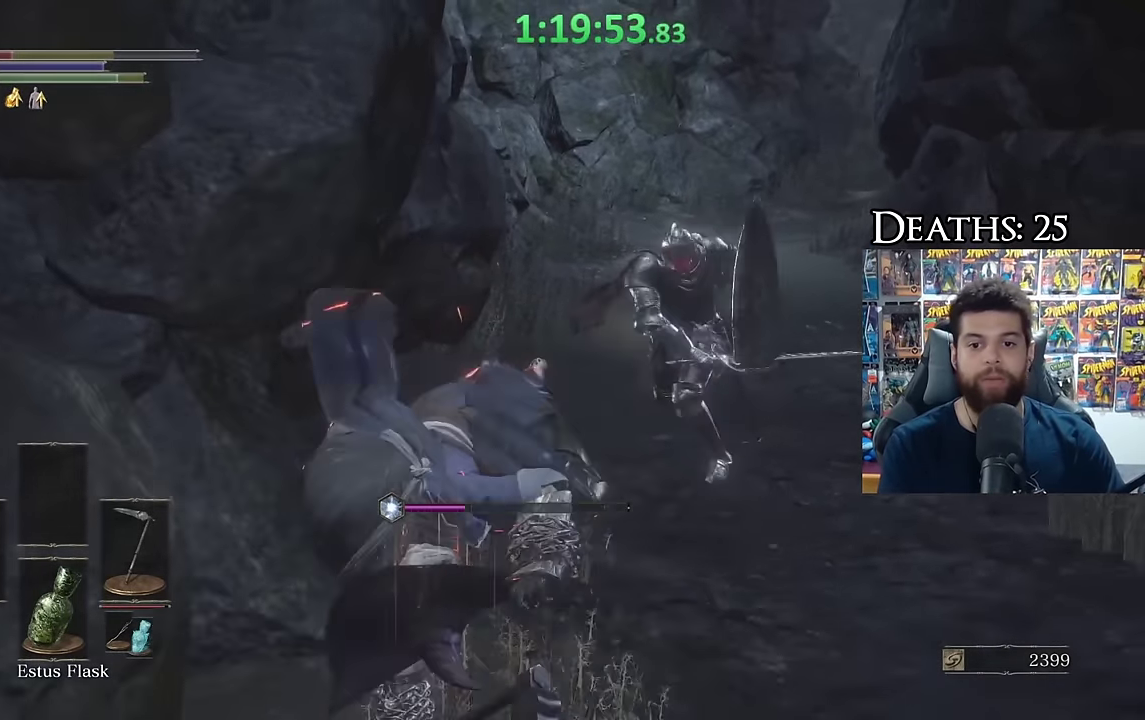
{"buttons": ["B"], "left_stick": "down-right", "right_stick": "center", "events": [[117, "left_stick", "center"], [217, "B", "down"], [267, "left_stick", "down-right"]]}
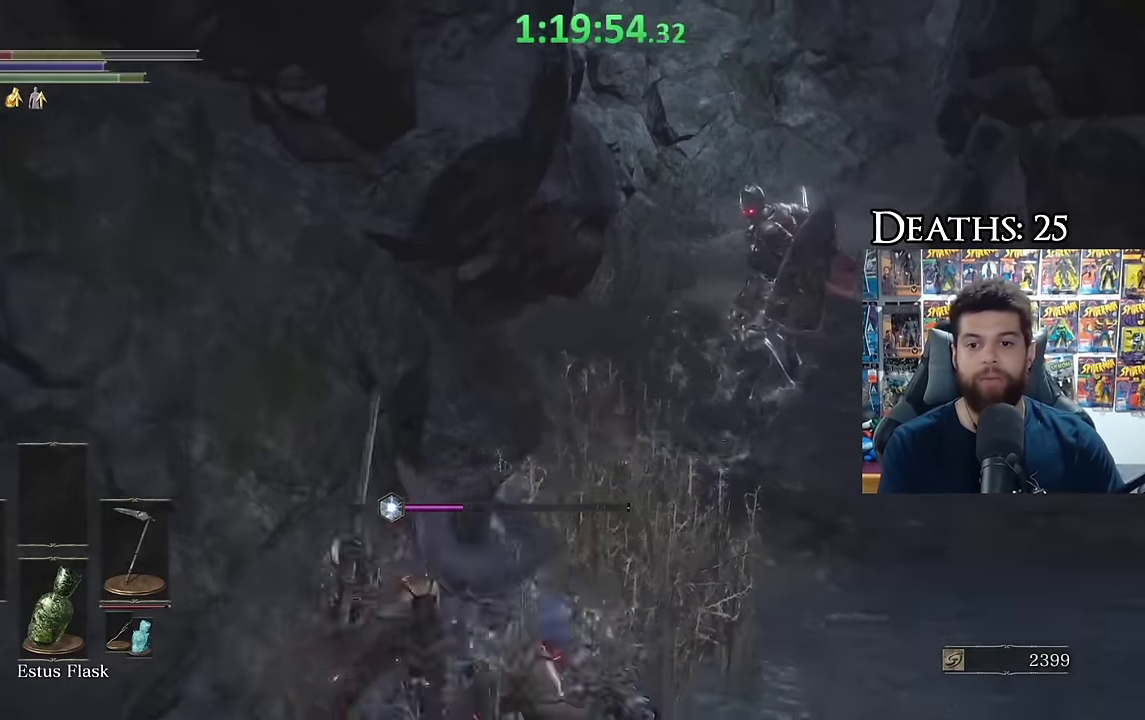
{"buttons": ["B"], "left_stick": "up-right", "right_stick": "center", "events": [[33, "left_stick", "right"], [217, "left_stick", "up-right"]]}
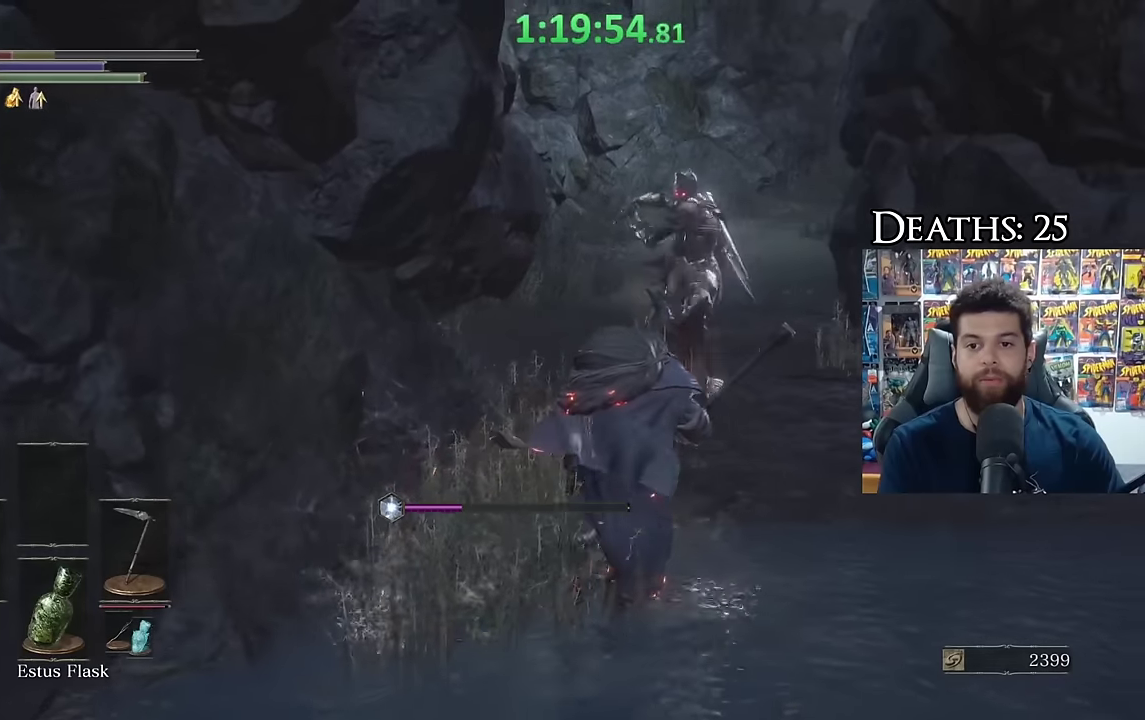
{"buttons": [], "left_stick": "up-right", "right_stick": "center", "events": [[267, "B", "up"]]}
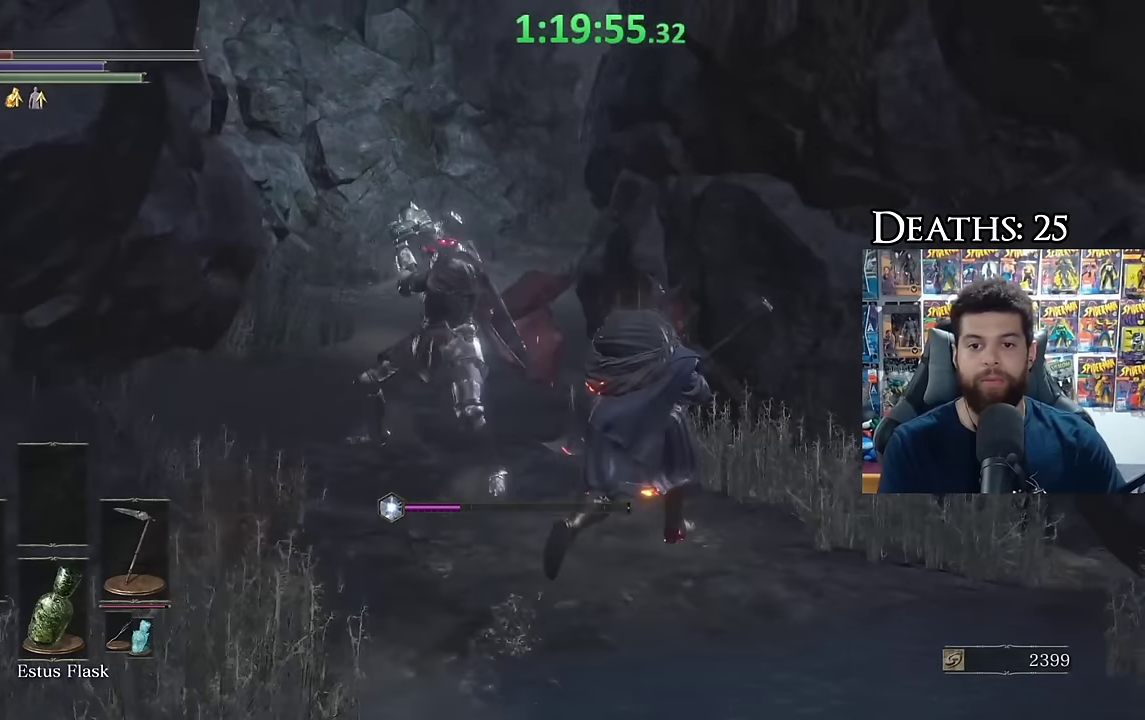
{"buttons": [], "left_stick": "up-right", "right_stick": "center", "events": [[17, "left_stick", "up"], [67, "B", "down"], [167, "B", "up"], [167, "left_stick", "up-left"], [217, "right_stick", "down-left"], [417, "right_stick", "center"], [500, "left_stick", "up-right"]]}
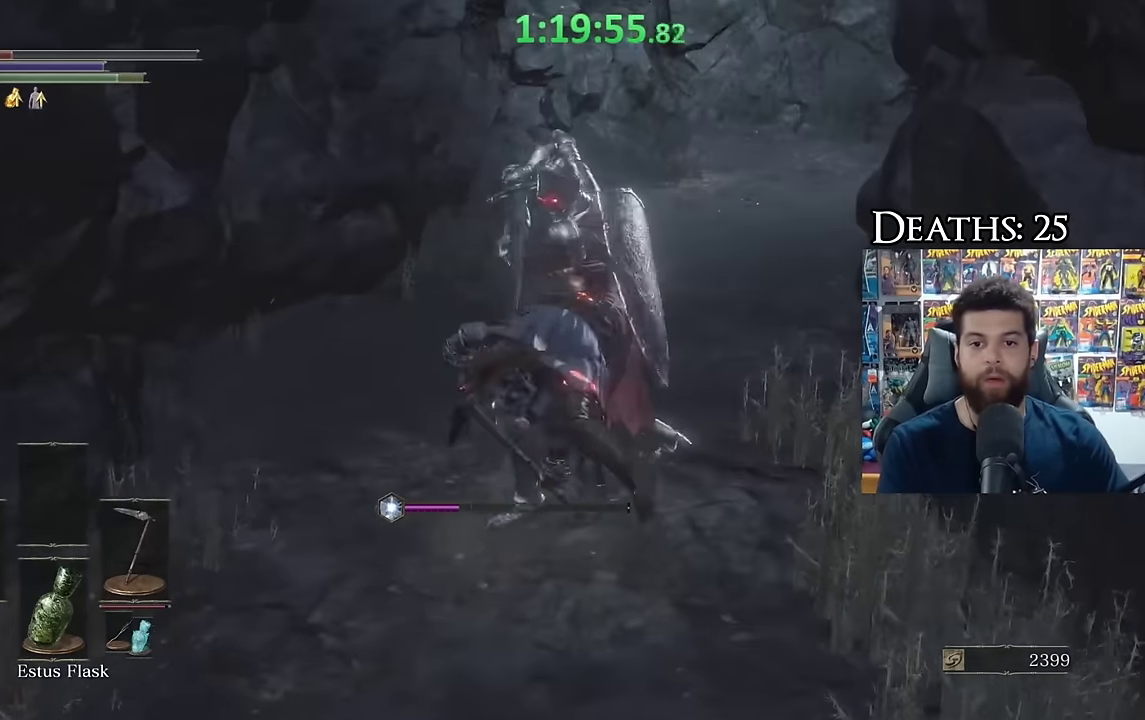
{"buttons": ["B"], "left_stick": "up", "right_stick": "center", "events": [[117, "left_stick", "up"], [217, "left_stick", "up-right"], [283, "left_stick", "up"], [367, "B", "down"]]}
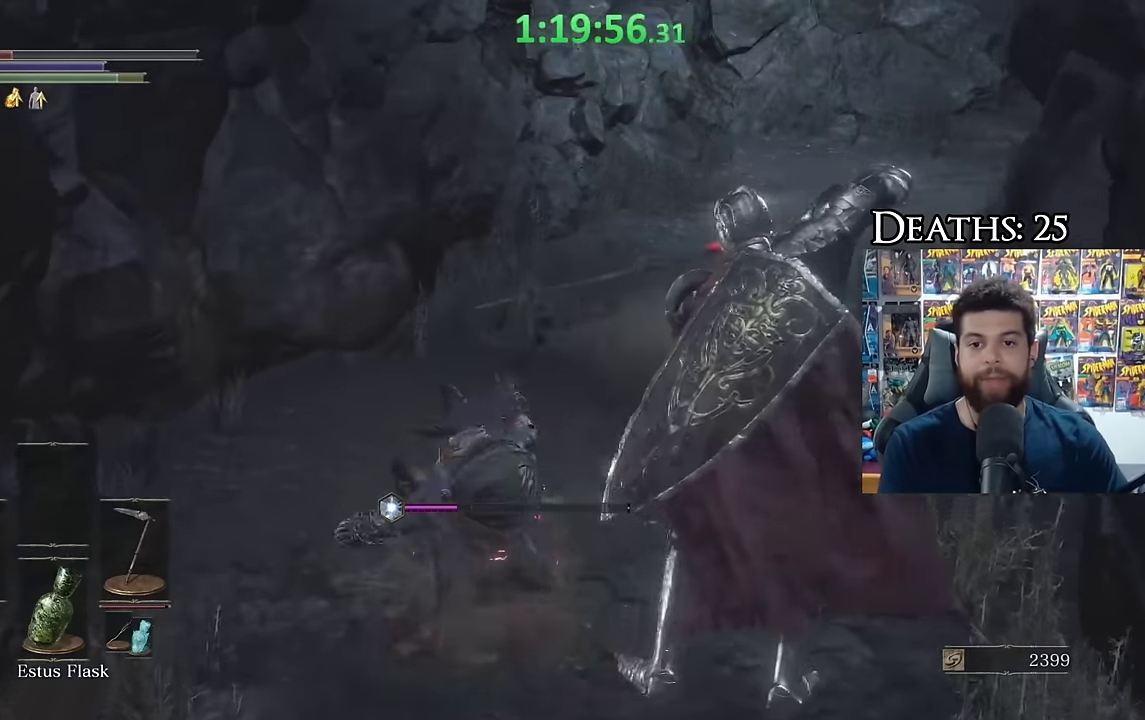
{"buttons": [], "left_stick": "up", "right_stick": "center", "events": [[17, "left_stick", "up-right"], [133, "left_stick", "up"], [300, "right_stick", "down-right"], [450, "B", "up"], [450, "right_stick", "center"]]}
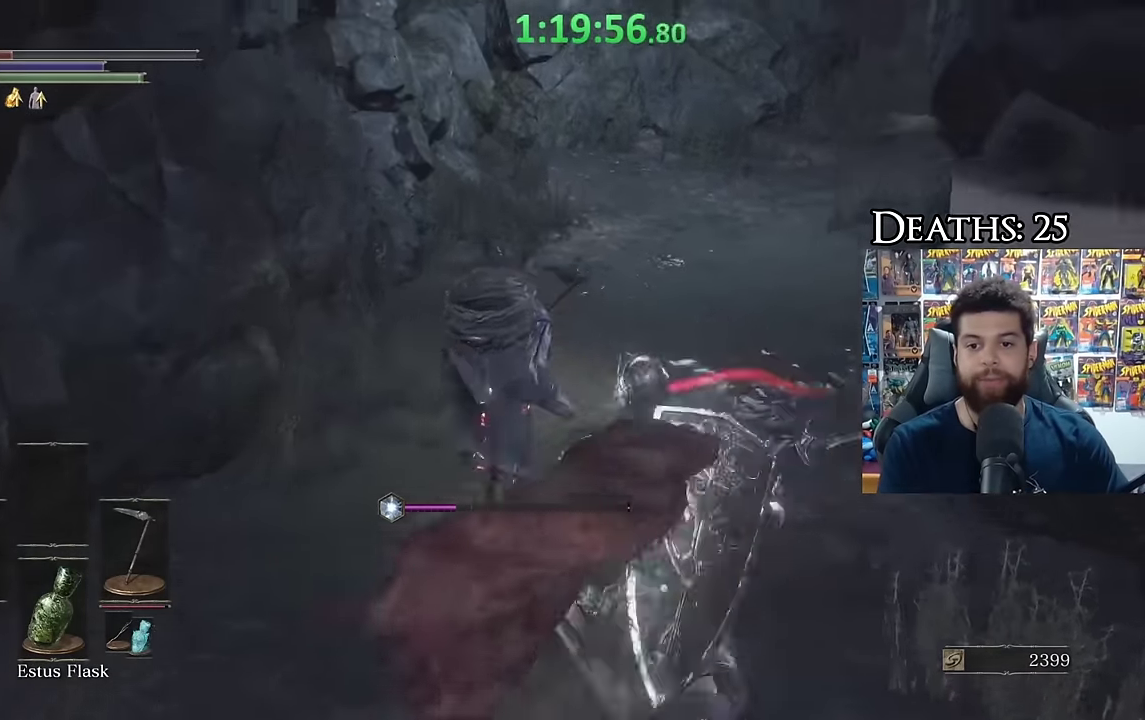
{"buttons": [], "left_stick": "left", "right_stick": "up-right", "events": [[17, "B", "down"], [50, "left_stick", "up-right"], [67, "B", "up"], [300, "right_stick", "right"], [367, "left_stick", "up"], [417, "right_stick", "center"], [433, "left_stick", "up-left"], [483, "left_stick", "left"], [500, "right_stick", "up-right"]]}
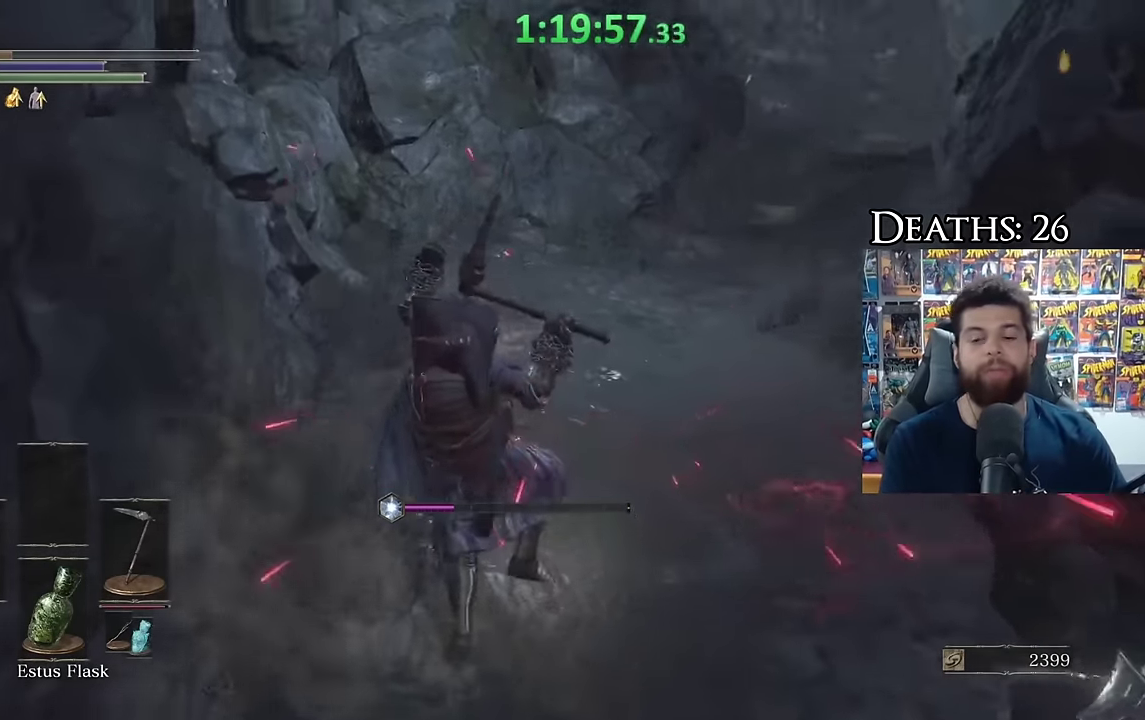
{"buttons": [], "left_stick": "left", "right_stick": "center", "events": [[83, "right_stick", "center"], [250, "right_stick", "right"], [333, "right_stick", "center"]]}
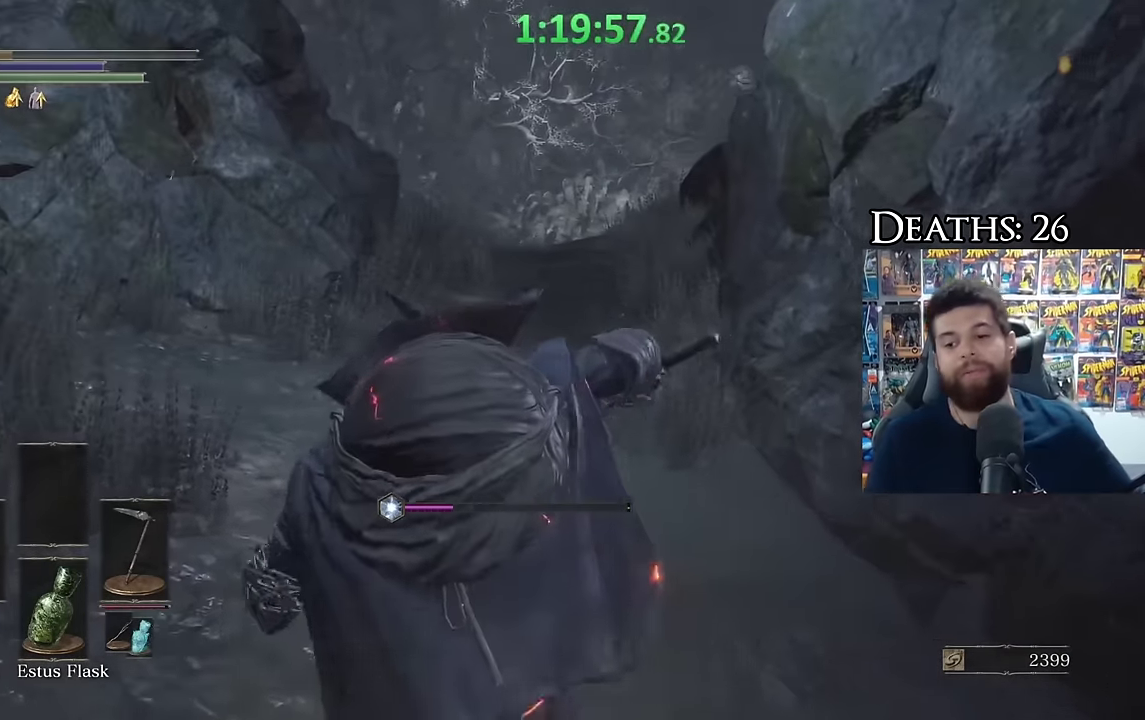
{"buttons": [], "left_stick": "center", "right_stick": "center", "events": [[17, "left_stick", "center"]]}
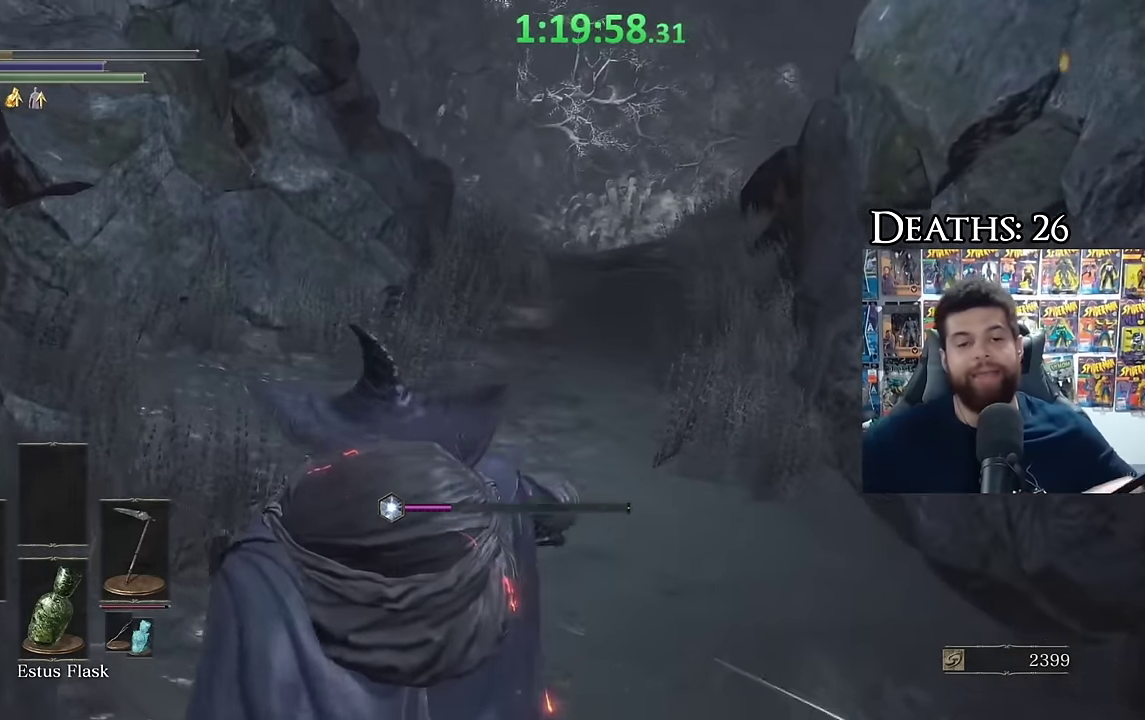
{"buttons": [], "left_stick": "center", "right_stick": "center", "events": []}
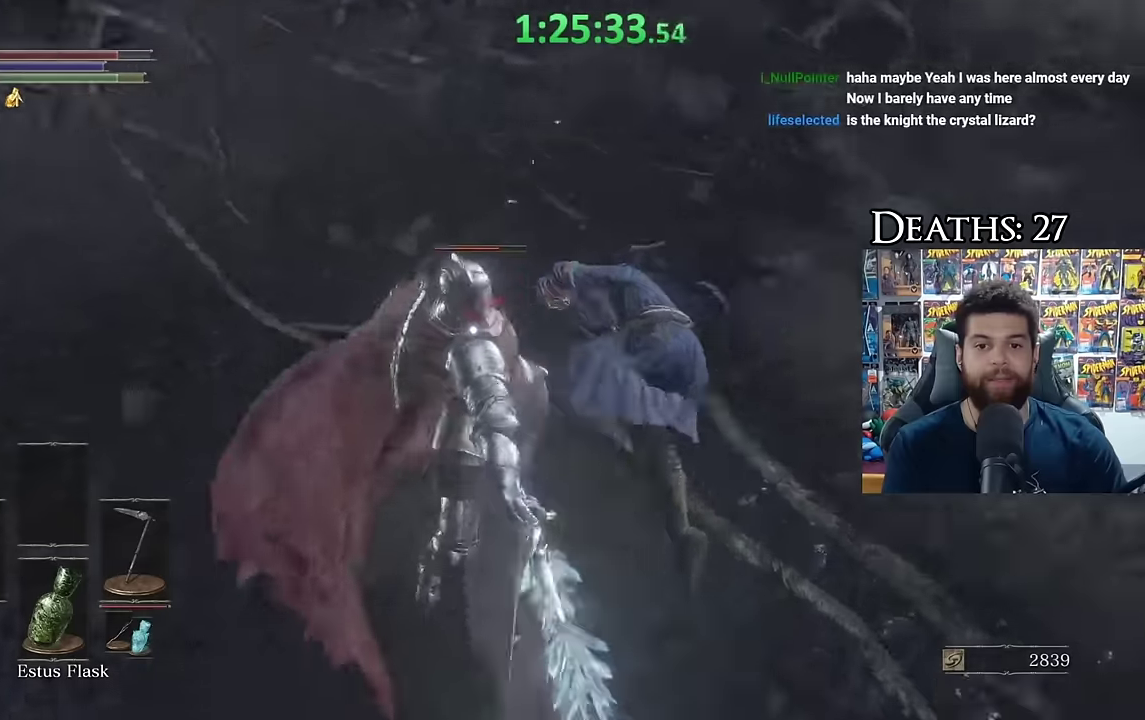
{"buttons": ["B"], "left_stick": "up", "right_stick": "center", "events": [[183, "left_stick", "up"], [250, "B", "down"]]}
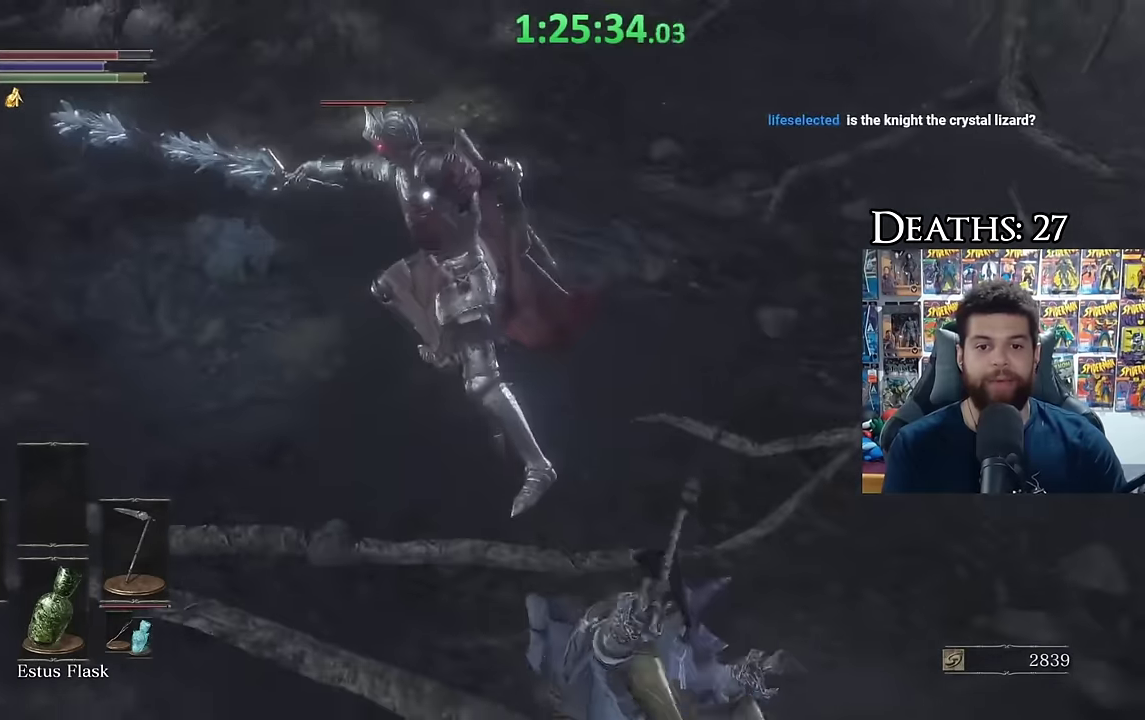
{"buttons": ["B"], "left_stick": "up-right", "right_stick": "center", "events": [[467, "left_stick", "up-right"]]}
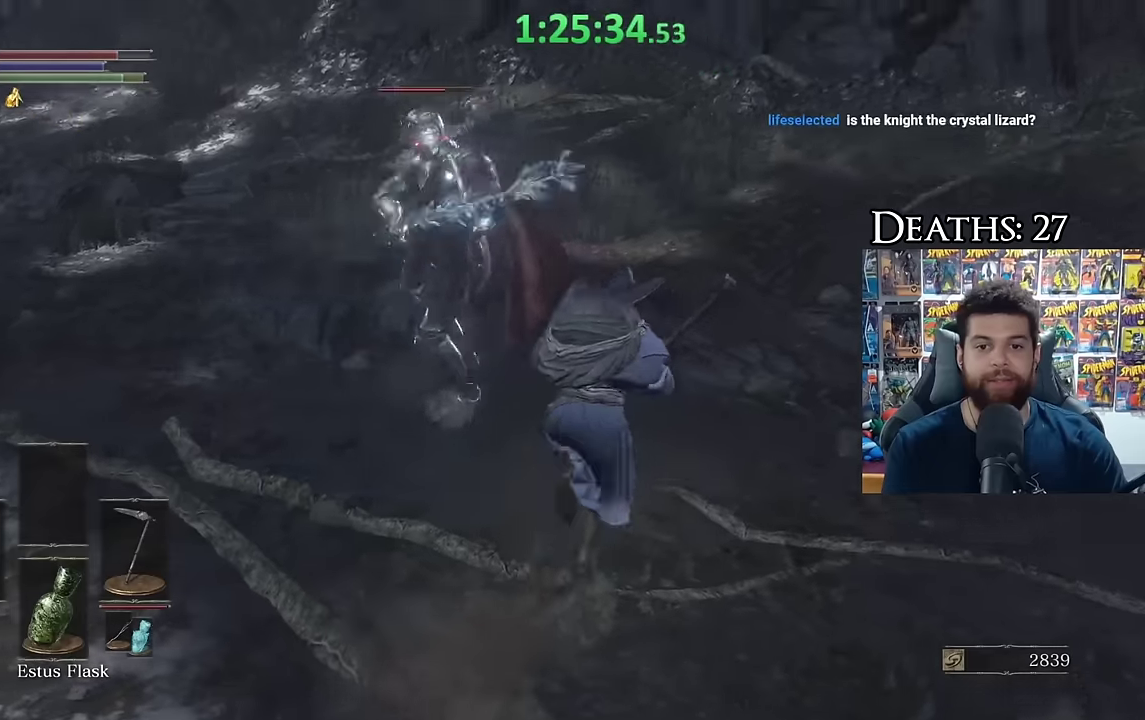
{"buttons": [], "left_stick": "right", "right_stick": "center", "events": [[17, "B", "up"], [50, "left_stick", "up"], [217, "left_stick", "up-right"], [283, "left_stick", "right"], [317, "B", "down"], [383, "B", "up"]]}
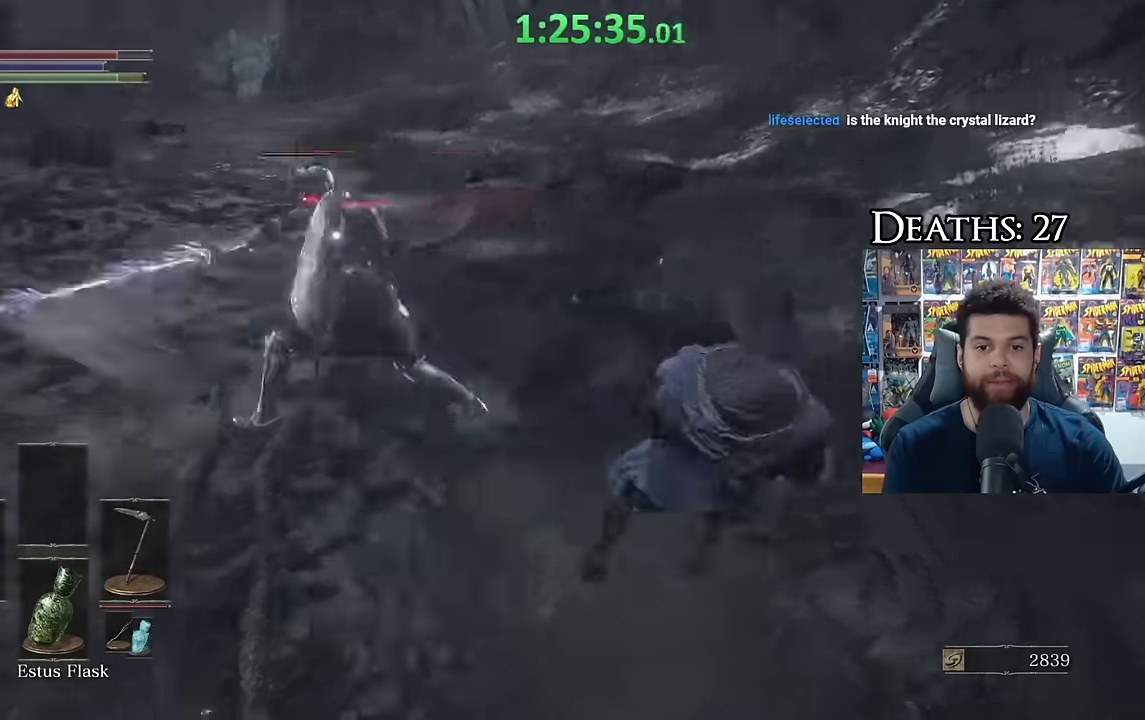
{"buttons": [], "left_stick": "down-right", "right_stick": "center", "events": [[67, "left_stick", "center"], [400, "left_stick", "down-right"]]}